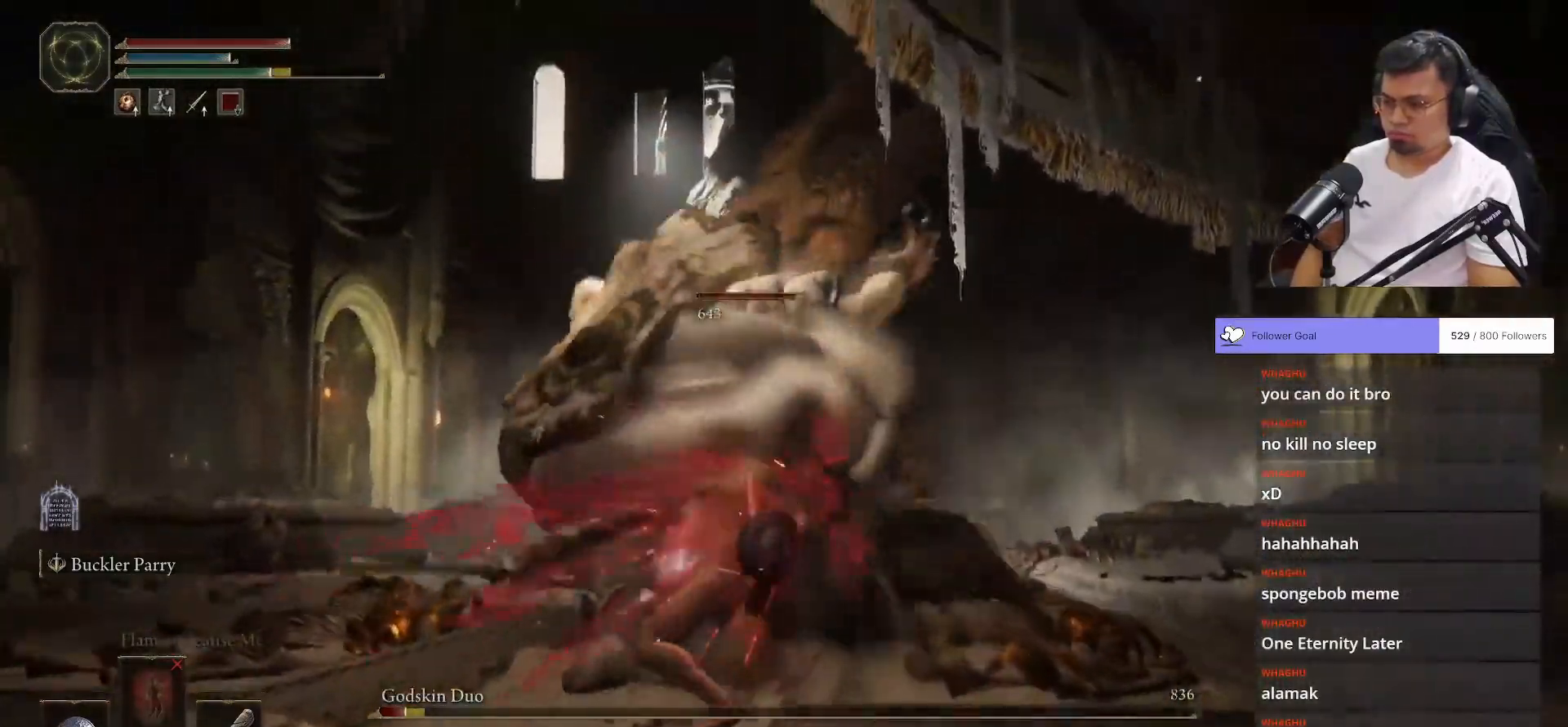
Gameplay with a controller (Xbox layout); each line is a JSON object with the inputs held at the frame after it. "events" lists button and stick changes between this image and that frame as [ms after this image, input, new state], when the widget could be followed in between.
{"buttons": ["B"], "left_stick": "down", "right_stick": "center", "events": [[100, "R3", "up"], [350, "B", "down"]]}
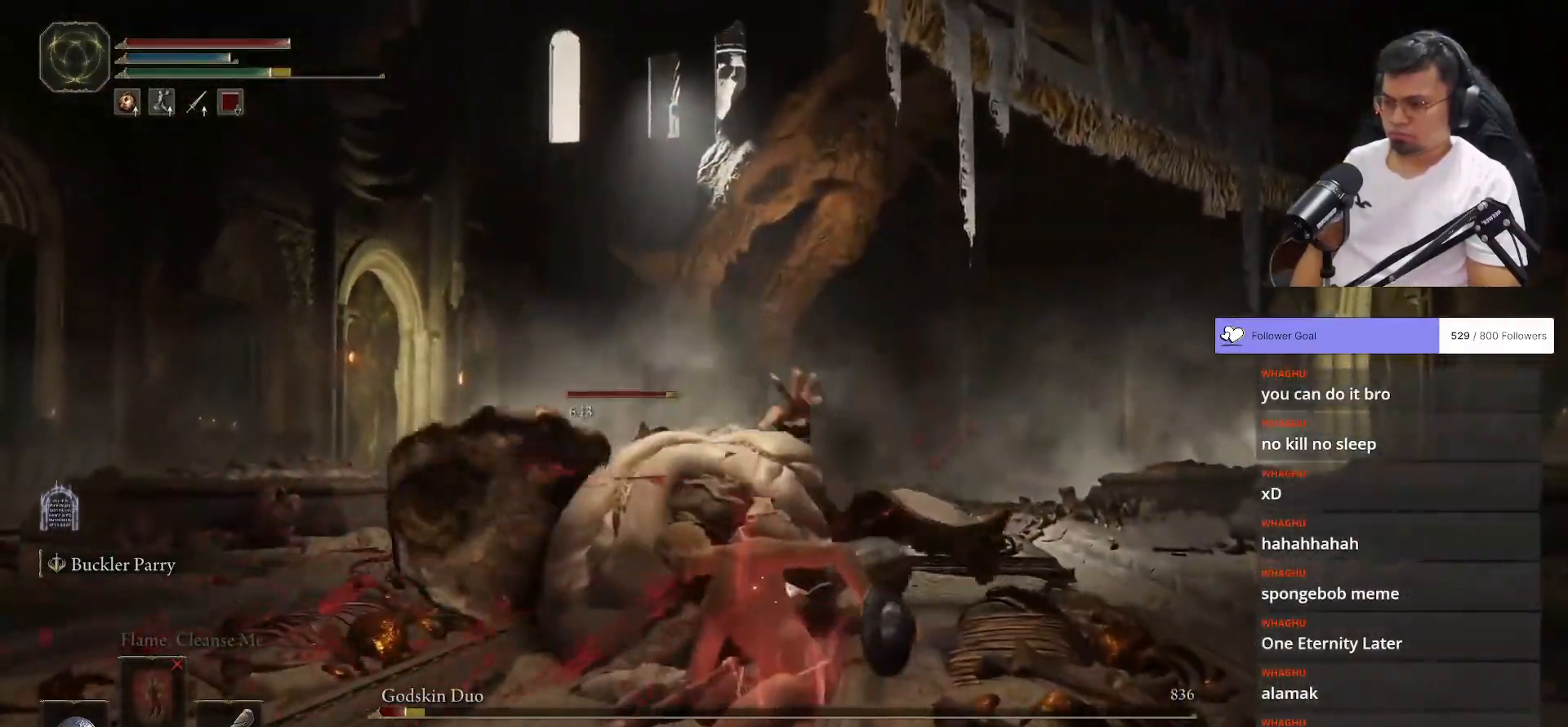
{"buttons": ["B"], "left_stick": "down", "right_stick": "center", "events": []}
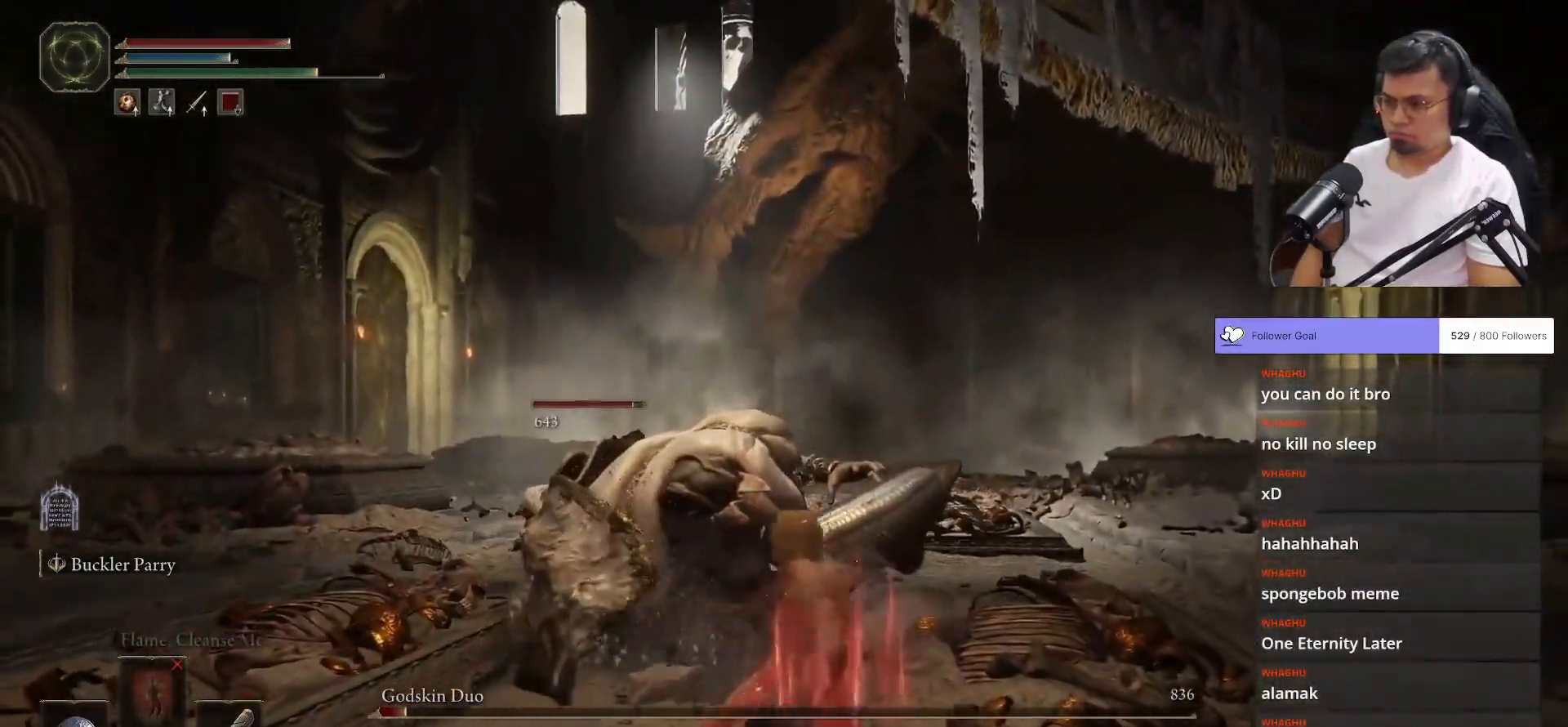
{"buttons": ["B"], "left_stick": "down", "right_stick": "center", "events": []}
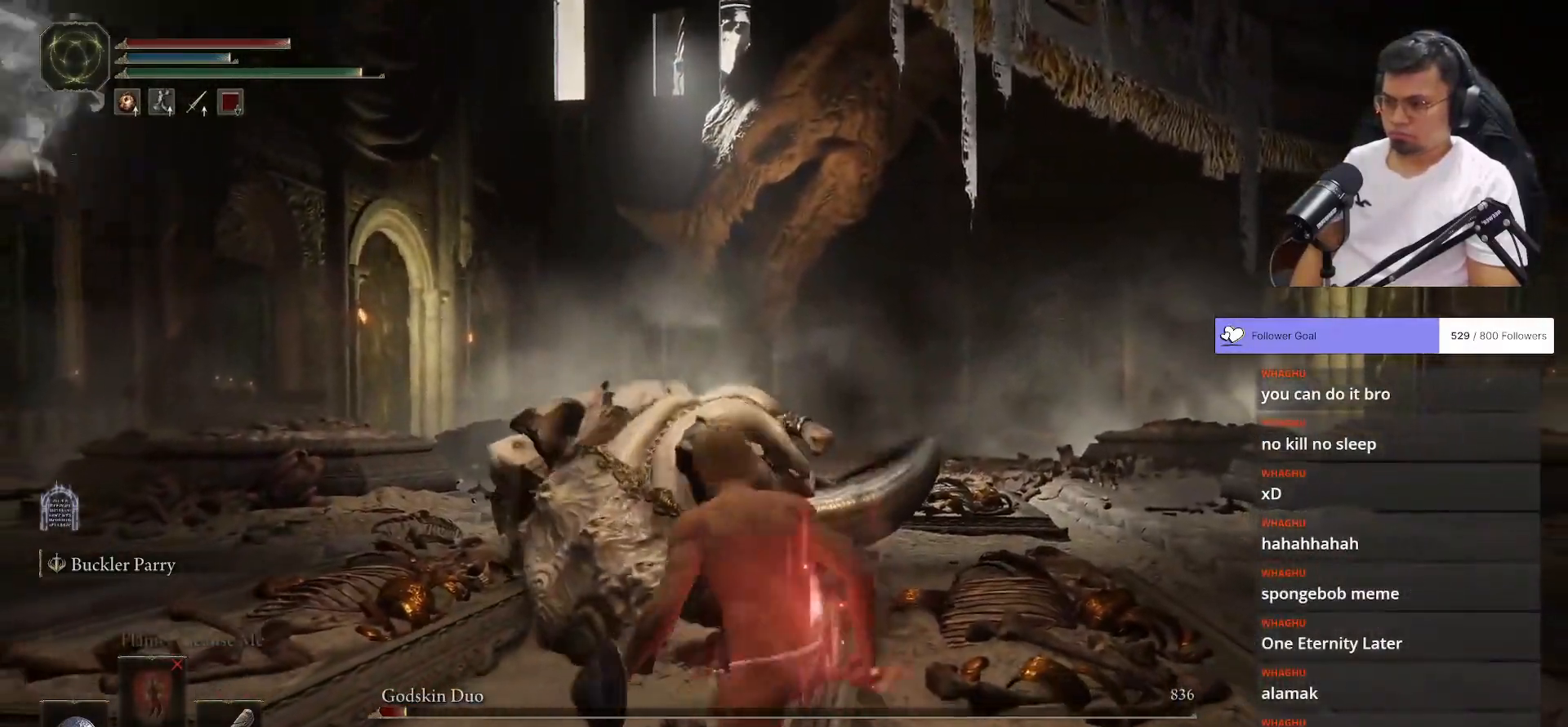
{"buttons": ["R1"], "left_stick": "down", "right_stick": "center", "events": [[100, "B", "up"], [167, "B", "down"], [217, "B", "up"], [267, "B", "down"], [333, "B", "up"], [350, "R1", "down"]]}
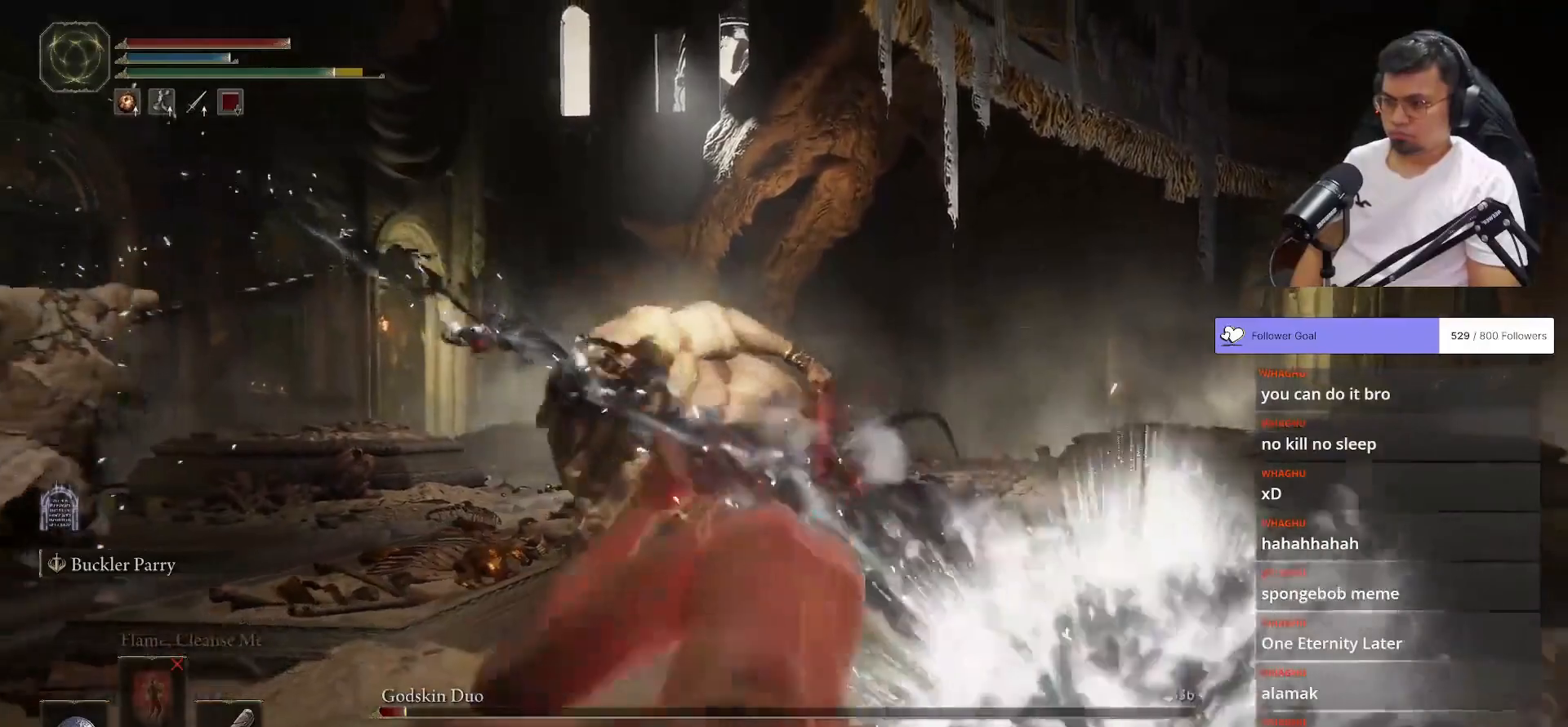
{"buttons": ["B"], "left_stick": "down-right", "right_stick": "center", "events": [[33, "R1", "up"], [150, "B", "down"], [183, "left_stick", "down-right"]]}
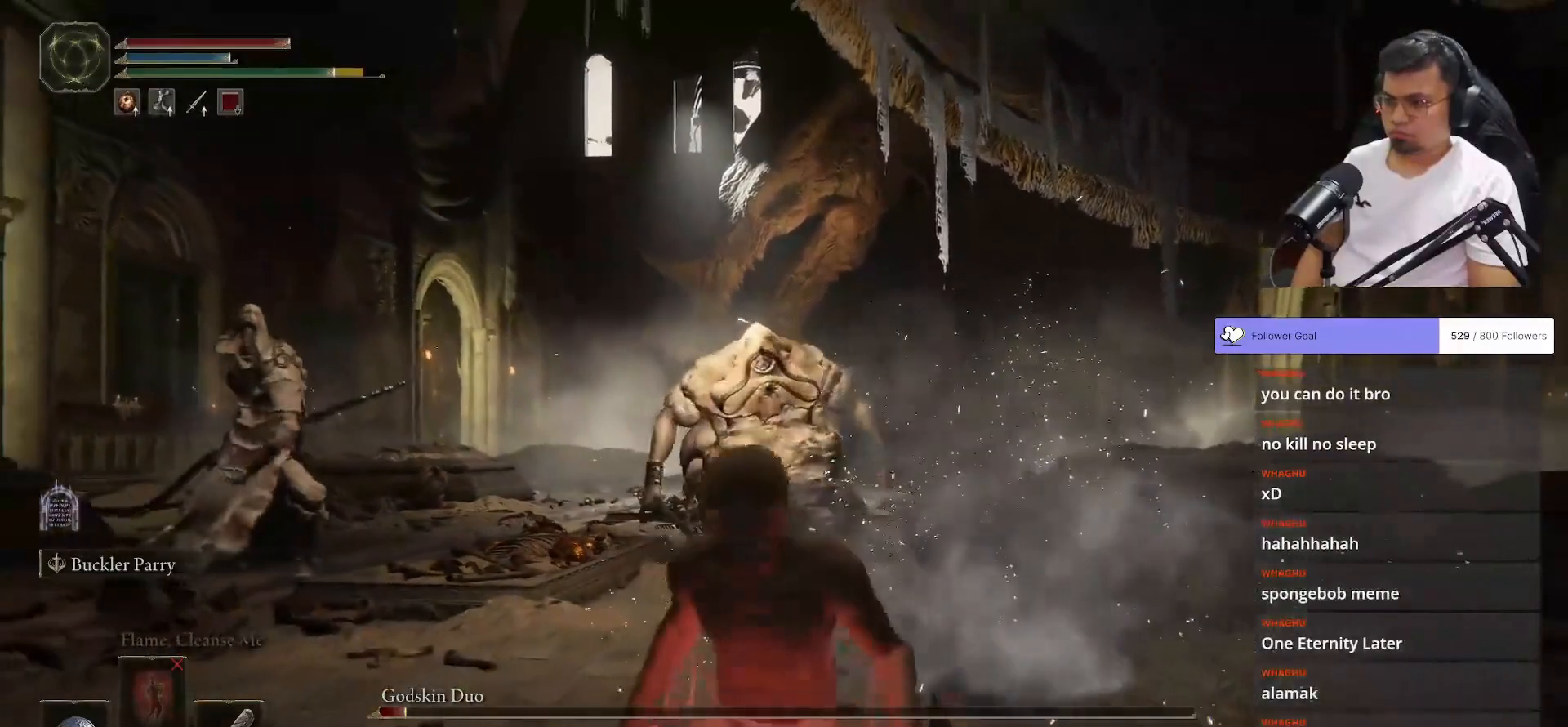
{"buttons": ["B"], "left_stick": "down-right", "right_stick": "center", "events": []}
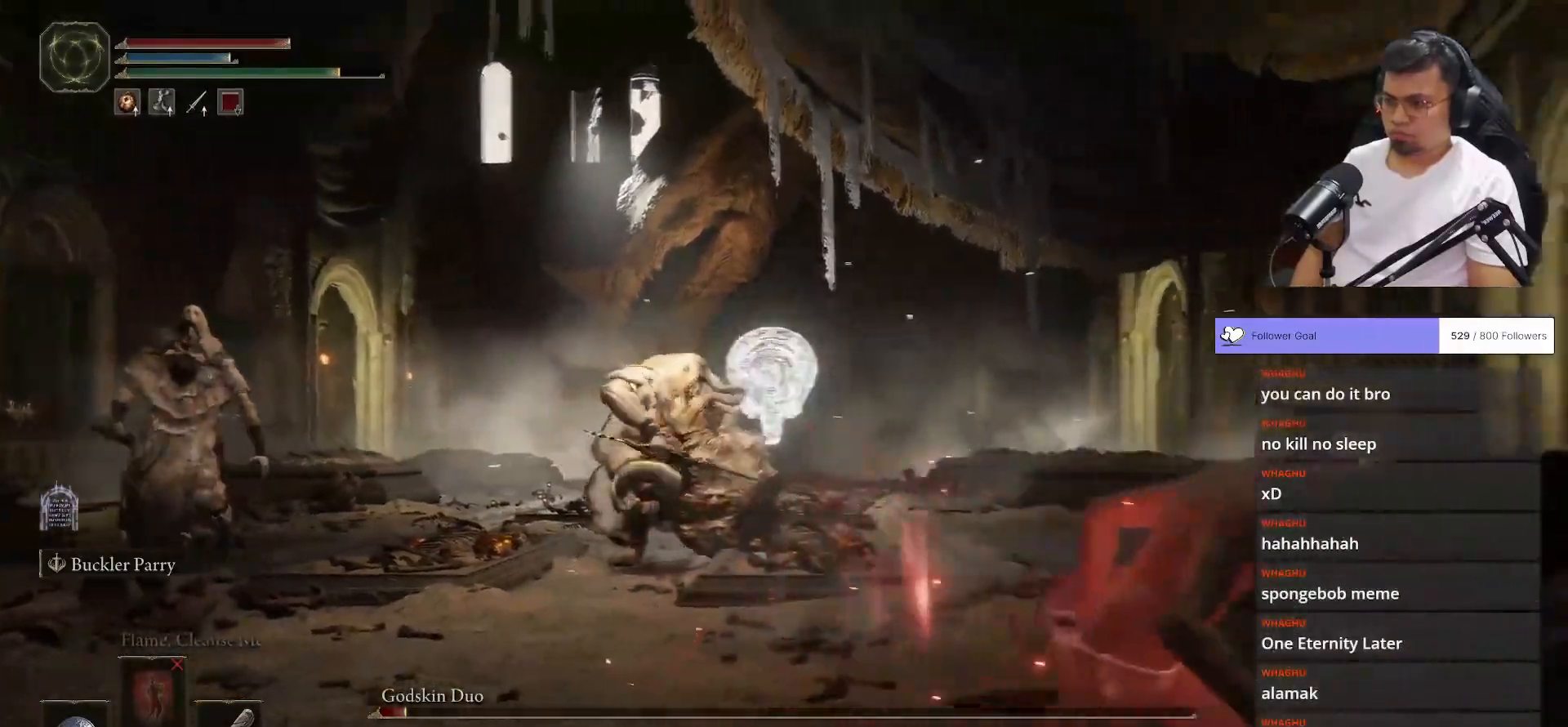
{"buttons": [], "left_stick": "up-right", "right_stick": "center", "events": [[167, "left_stick", "right"], [367, "left_stick", "up-right"], [400, "B", "up"]]}
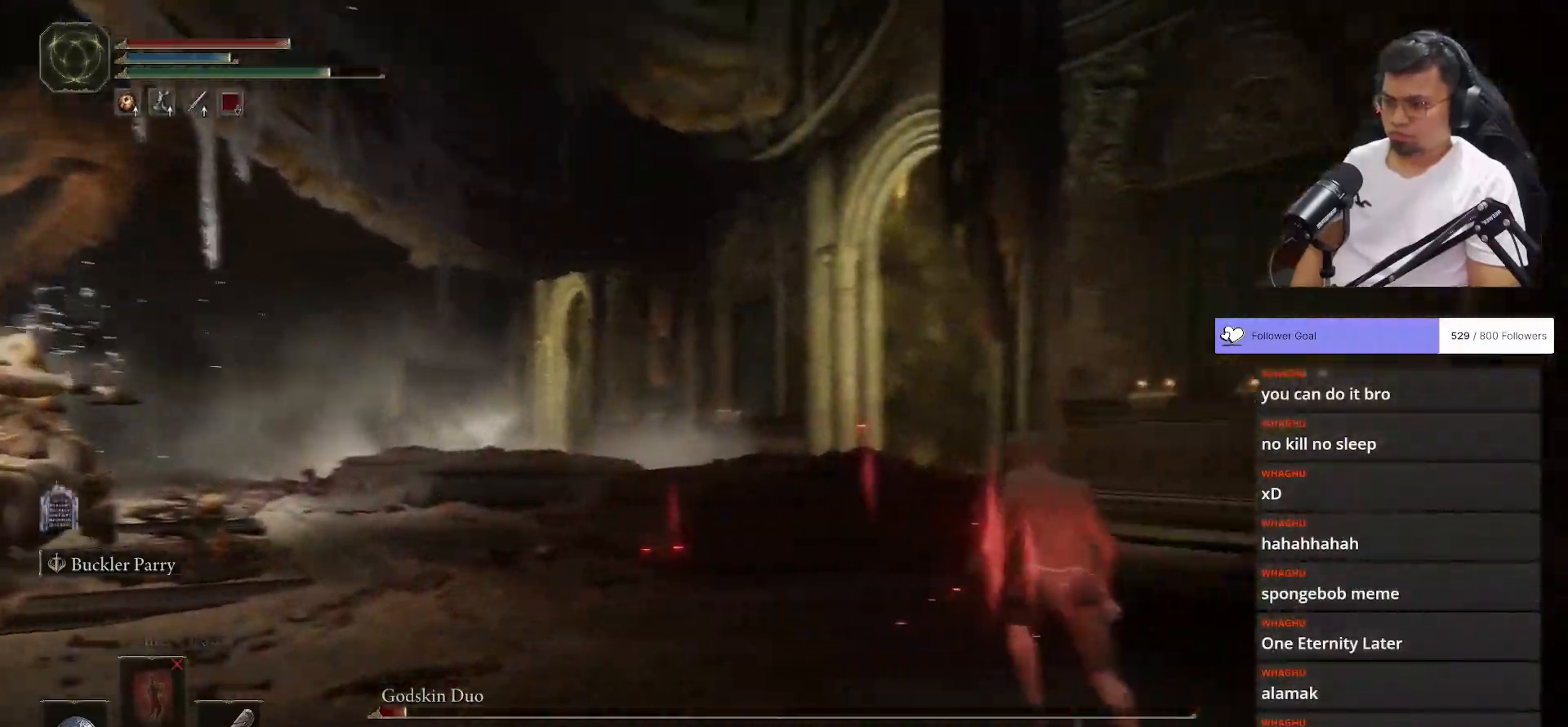
{"buttons": [], "left_stick": "up-right", "right_stick": "center", "events": [[33, "right_stick", "down-left"], [200, "R3", "down"], [283, "B", "down"], [300, "R3", "up"], [367, "right_stick", "center"], [450, "B", "up"]]}
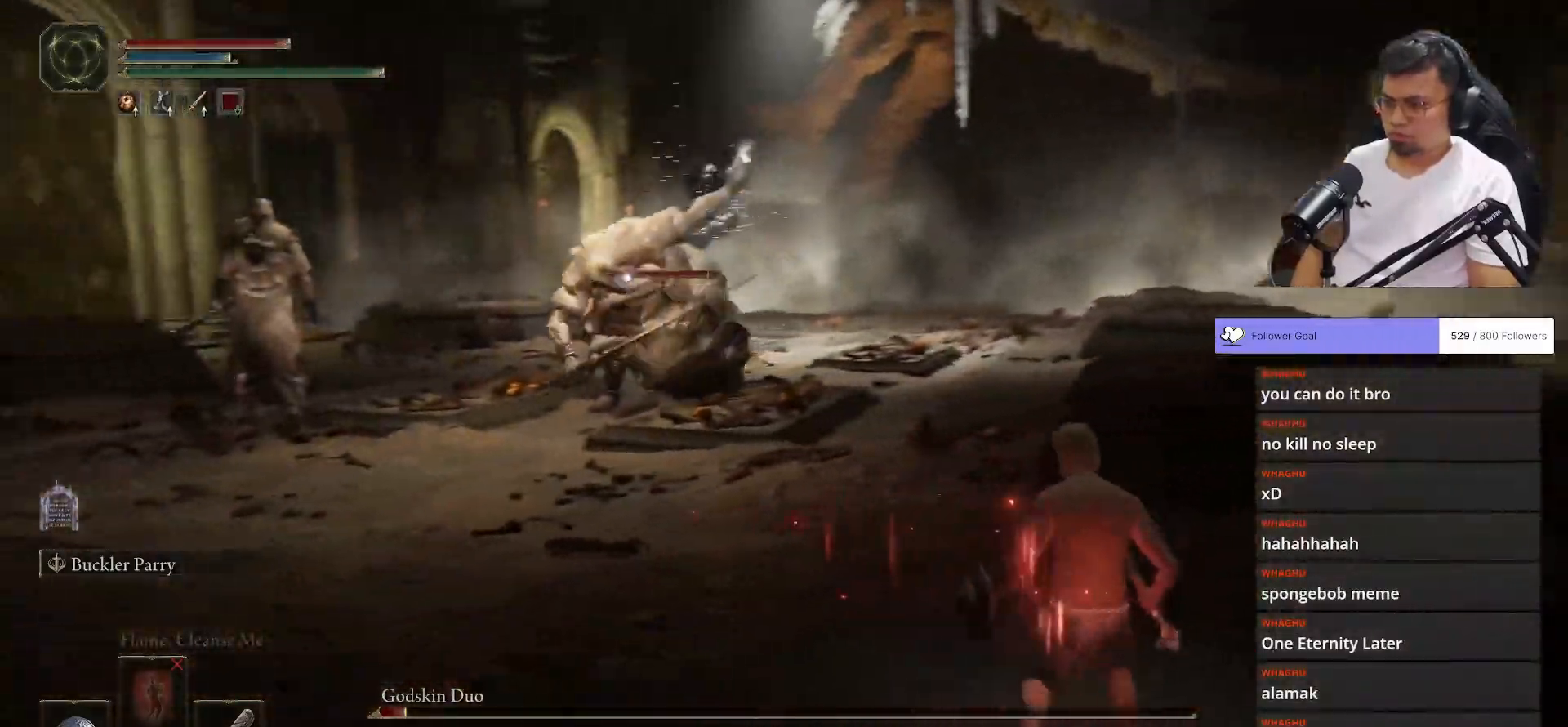
{"buttons": [], "left_stick": "right", "right_stick": "center", "events": [[33, "left_stick", "right"], [67, "B", "down"], [133, "B", "up"]]}
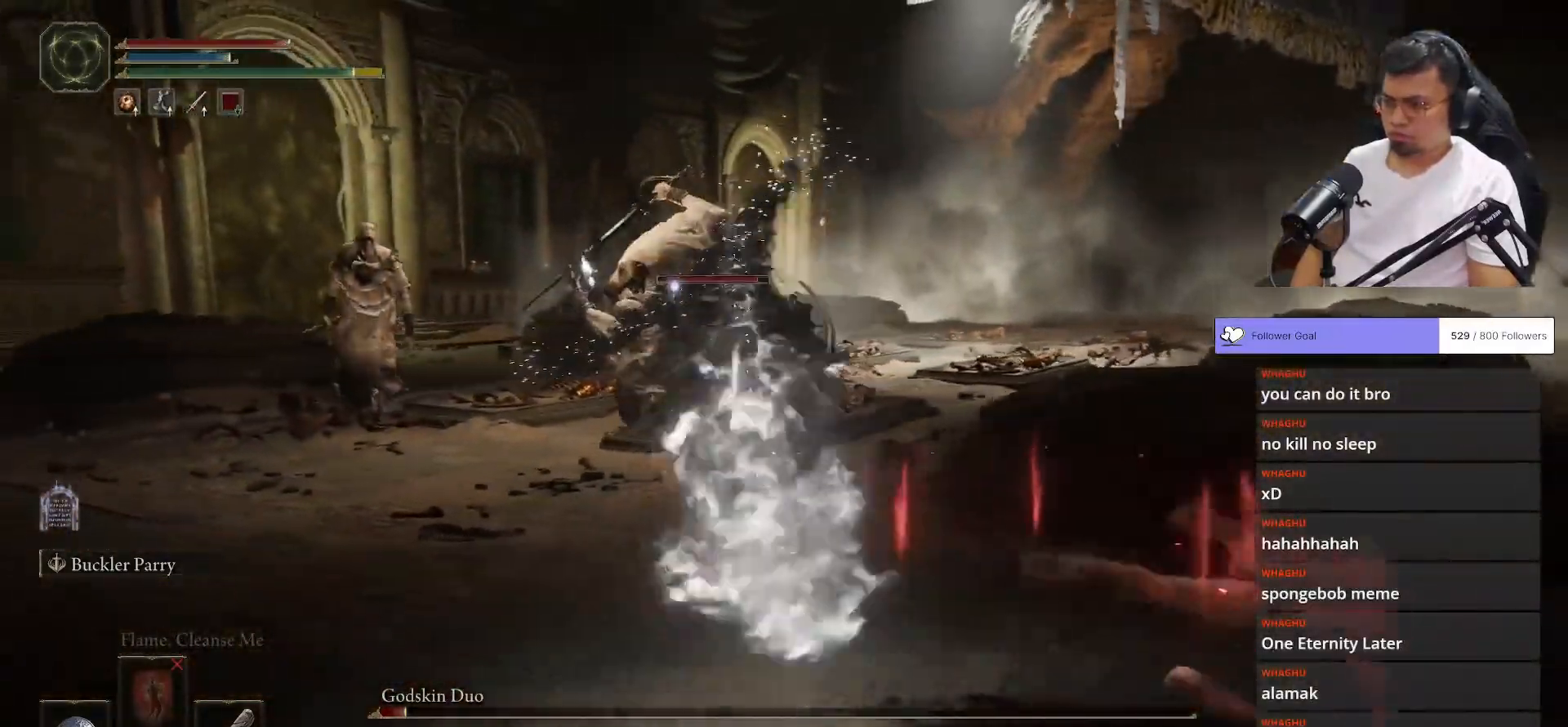
{"buttons": ["B"], "left_stick": "right", "right_stick": "center", "events": [[150, "B", "down"]]}
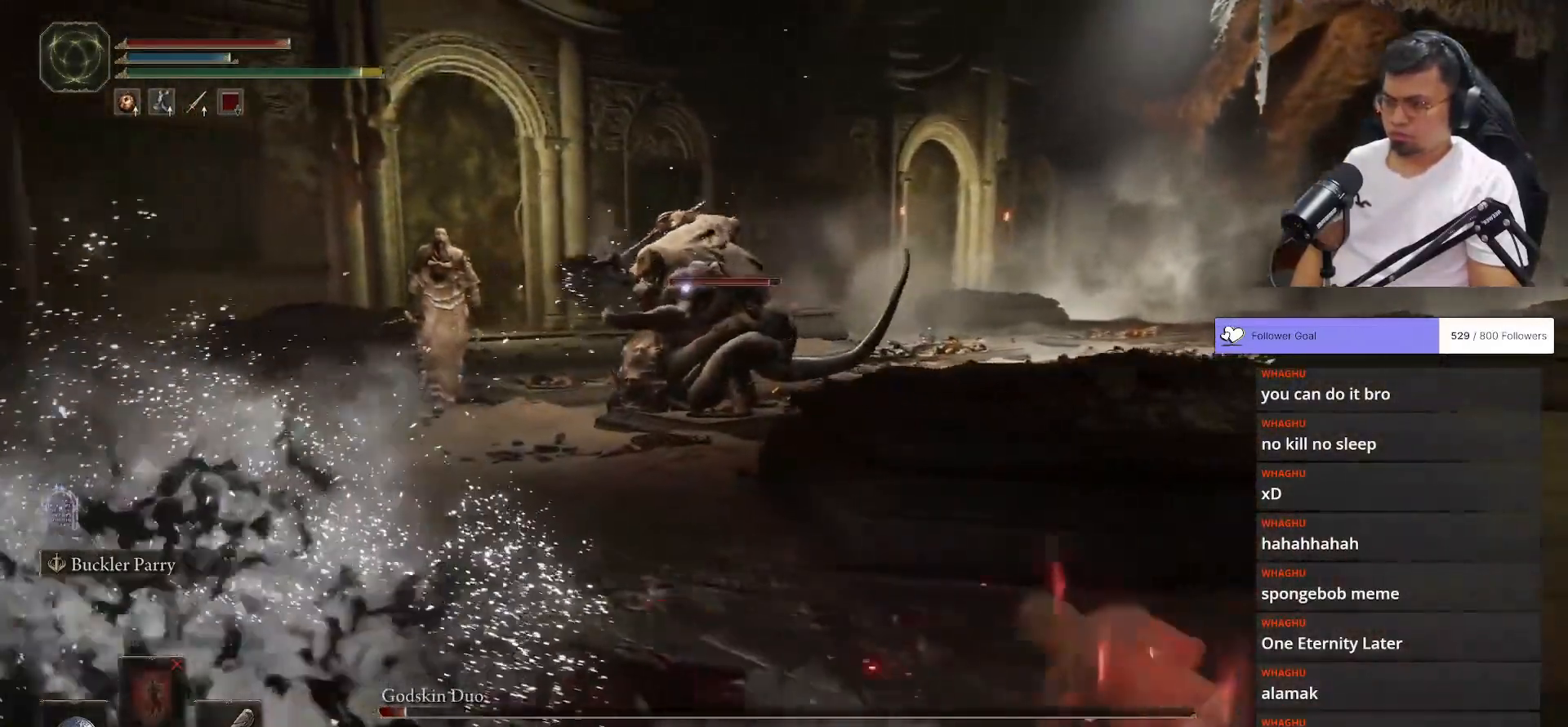
{"buttons": ["B"], "left_stick": "right", "right_stick": "center", "events": []}
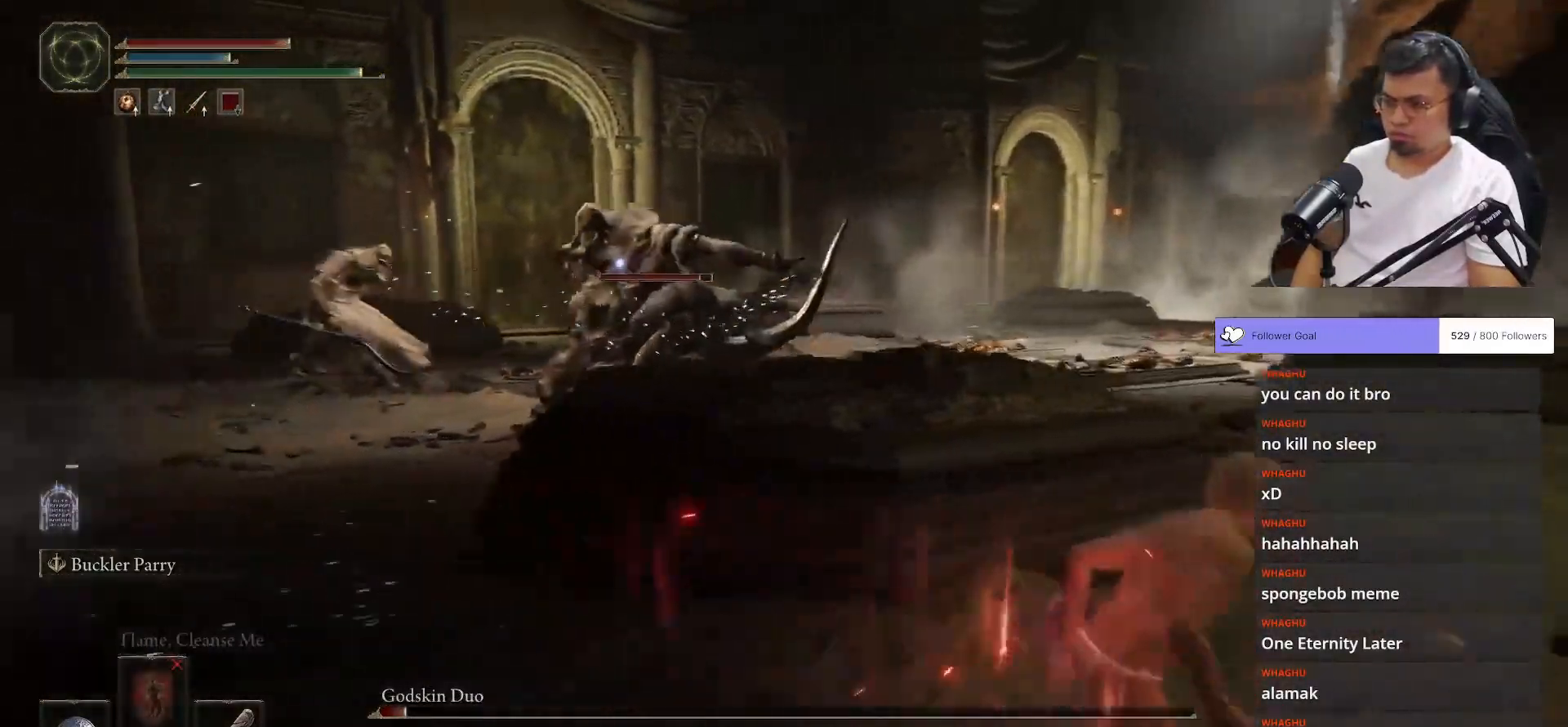
{"buttons": ["B"], "left_stick": "up-right", "right_stick": "center", "events": [[50, "left_stick", "down-right"], [383, "left_stick", "up-right"]]}
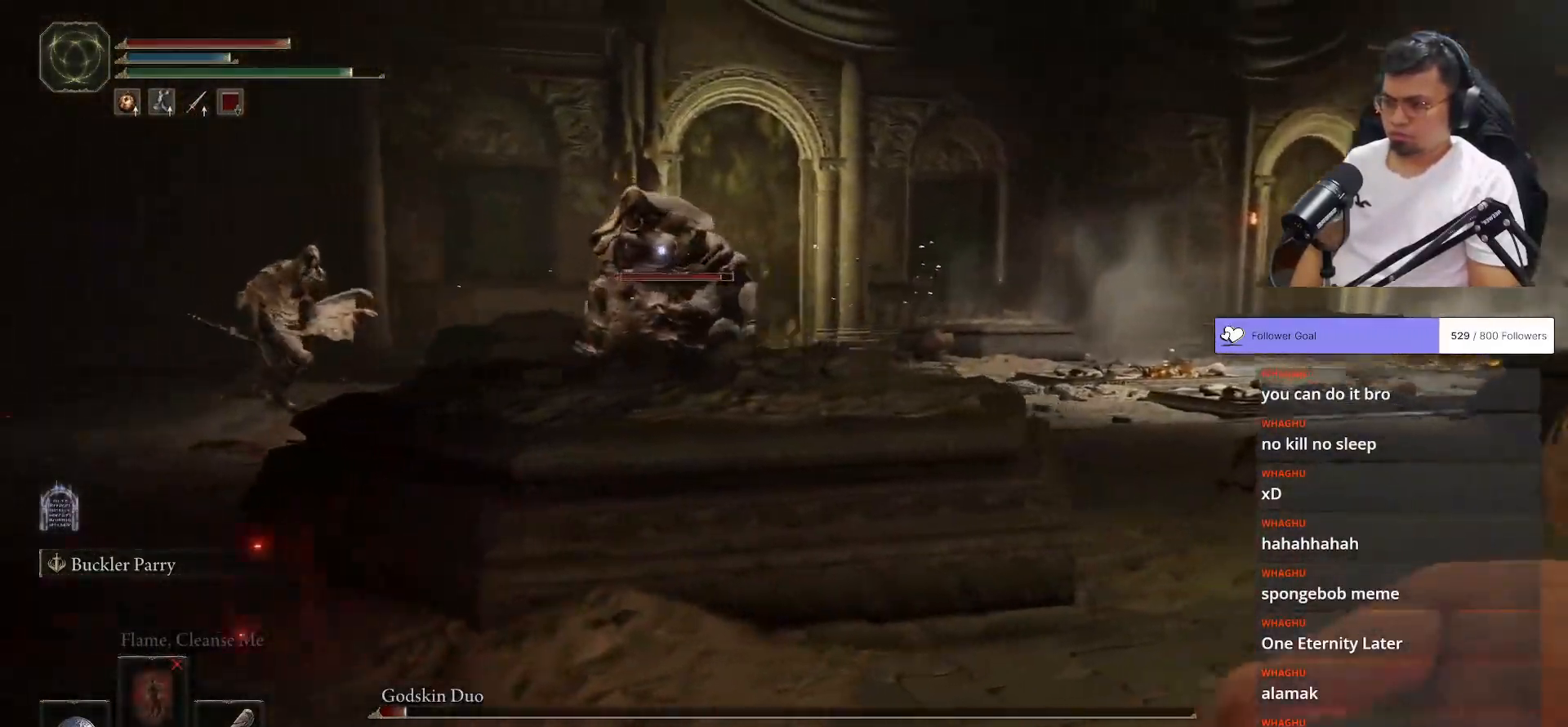
{"buttons": ["B"], "left_stick": "right", "right_stick": "center", "events": [[283, "left_stick", "right"]]}
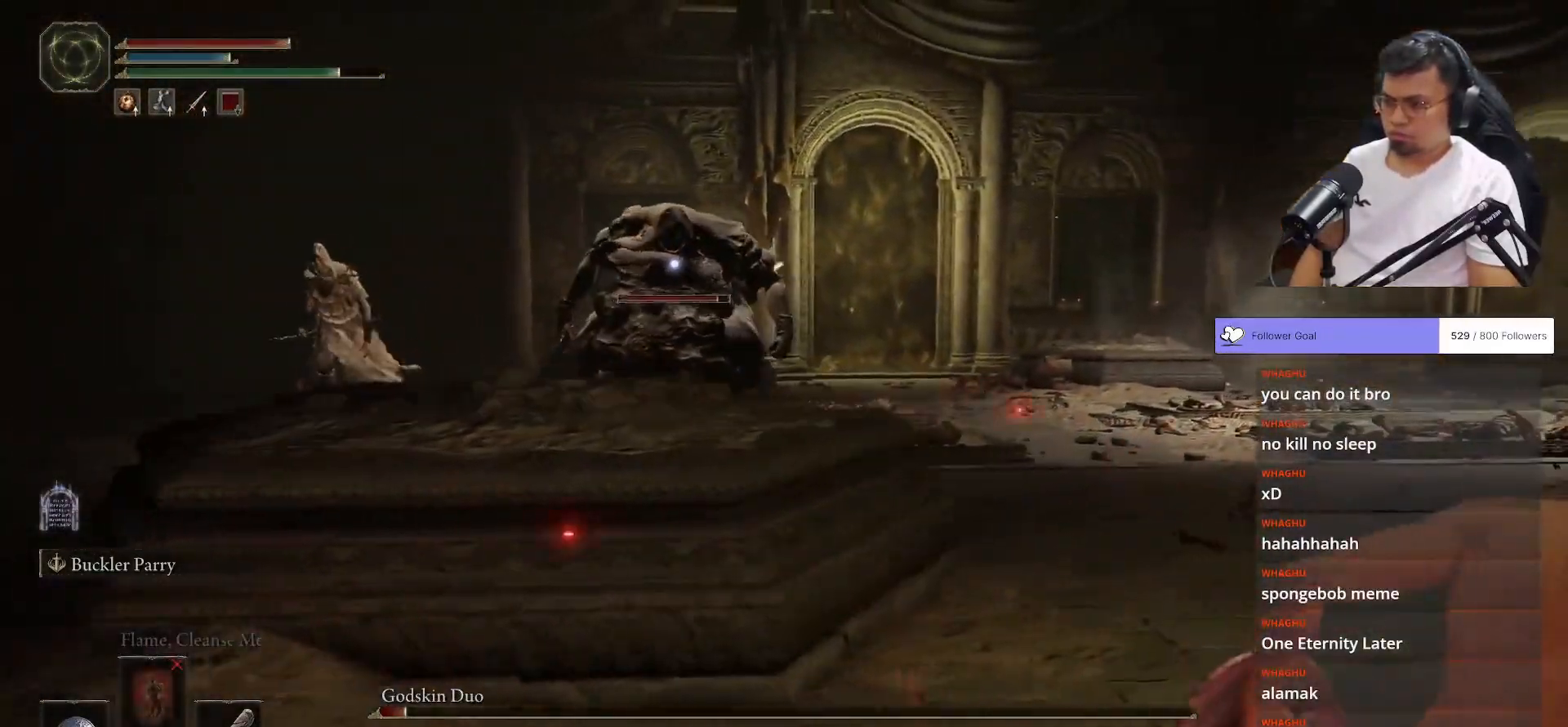
{"buttons": ["B"], "left_stick": "right", "right_stick": "center", "events": []}
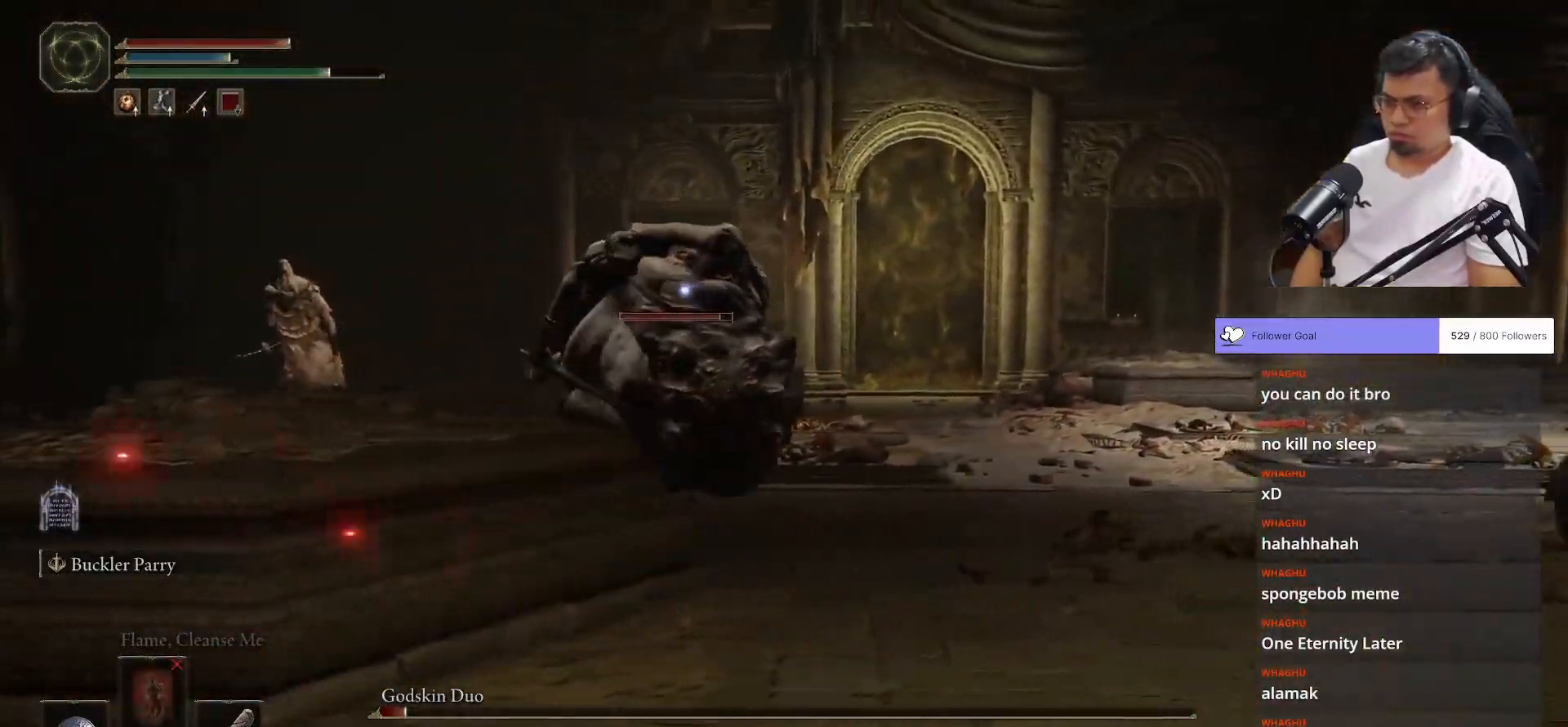
{"buttons": ["B"], "left_stick": "up-right", "right_stick": "center", "events": [[467, "left_stick", "up-right"]]}
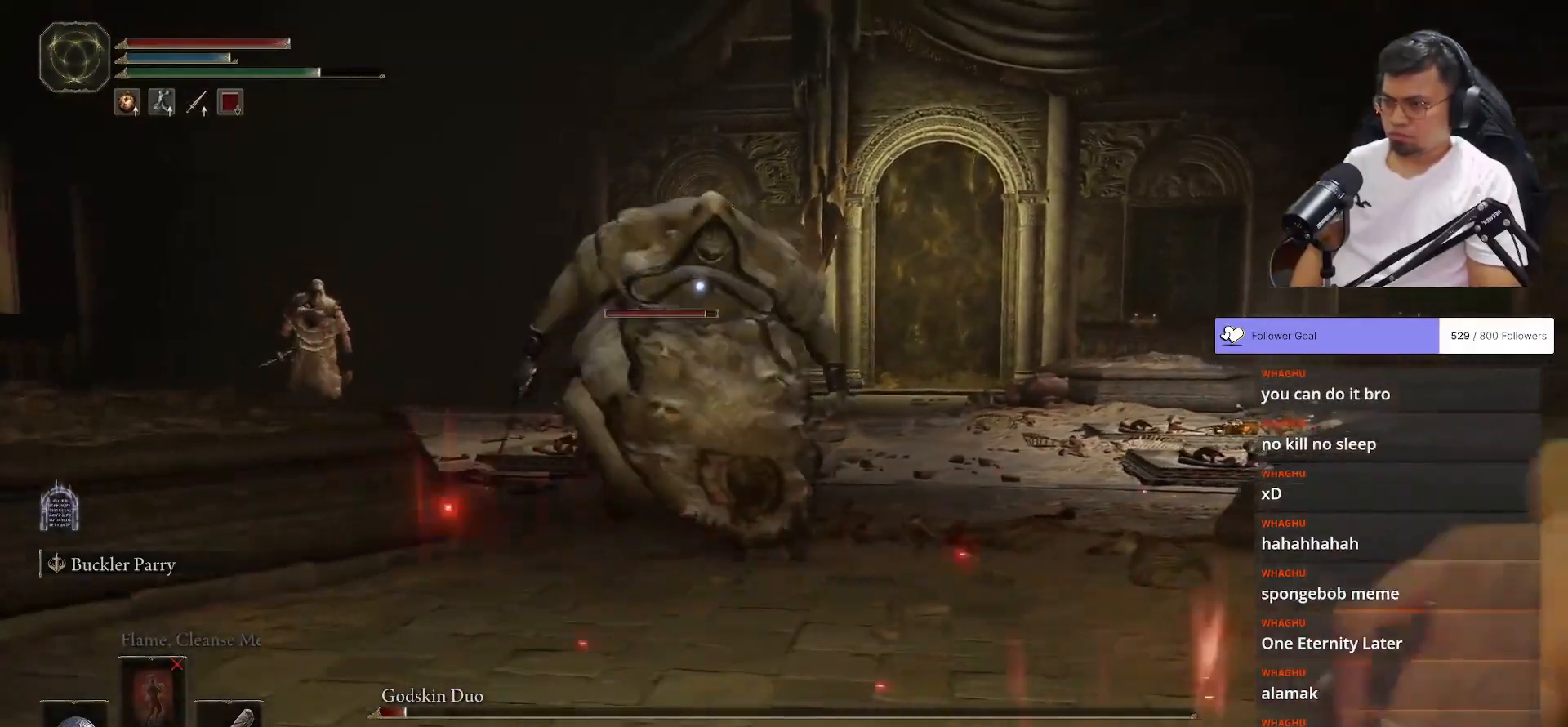
{"buttons": ["B"], "left_stick": "up", "right_stick": "center", "events": [[33, "left_stick", "up"]]}
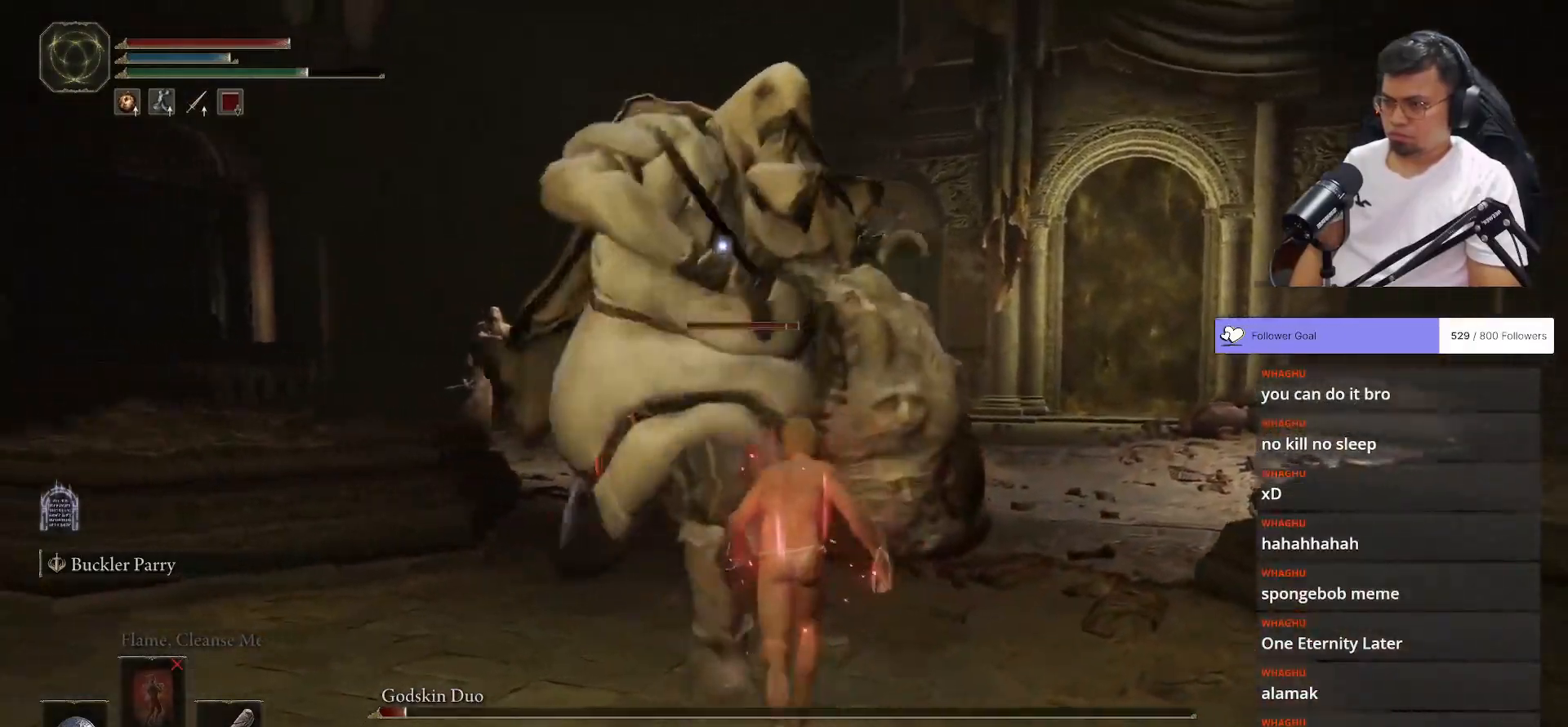
{"buttons": [], "left_stick": "up", "right_stick": "center", "events": [[33, "B", "up"], [167, "L1", "down"], [500, "L1", "up"]]}
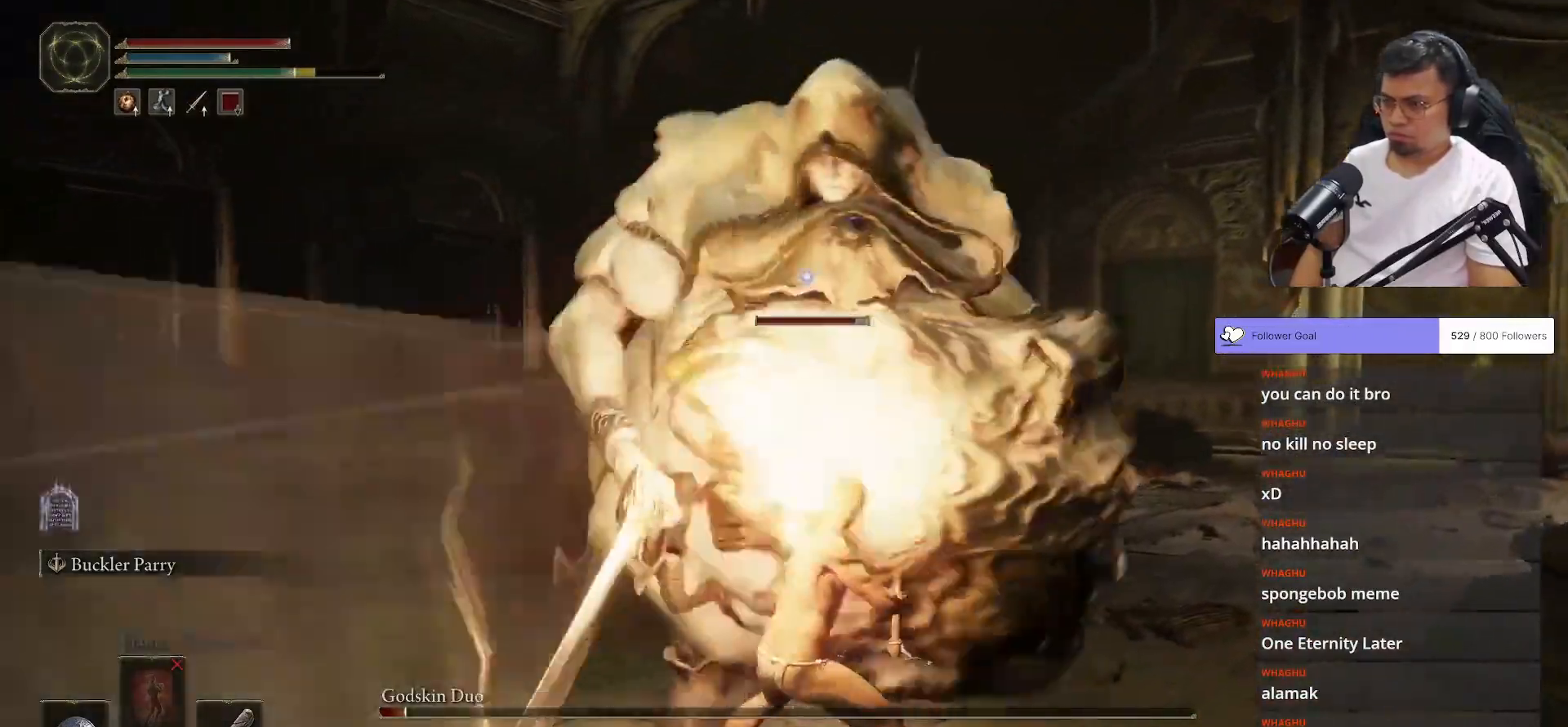
{"buttons": [], "left_stick": "up", "right_stick": "center", "events": [[417, "R1", "down"], [500, "R1", "up"]]}
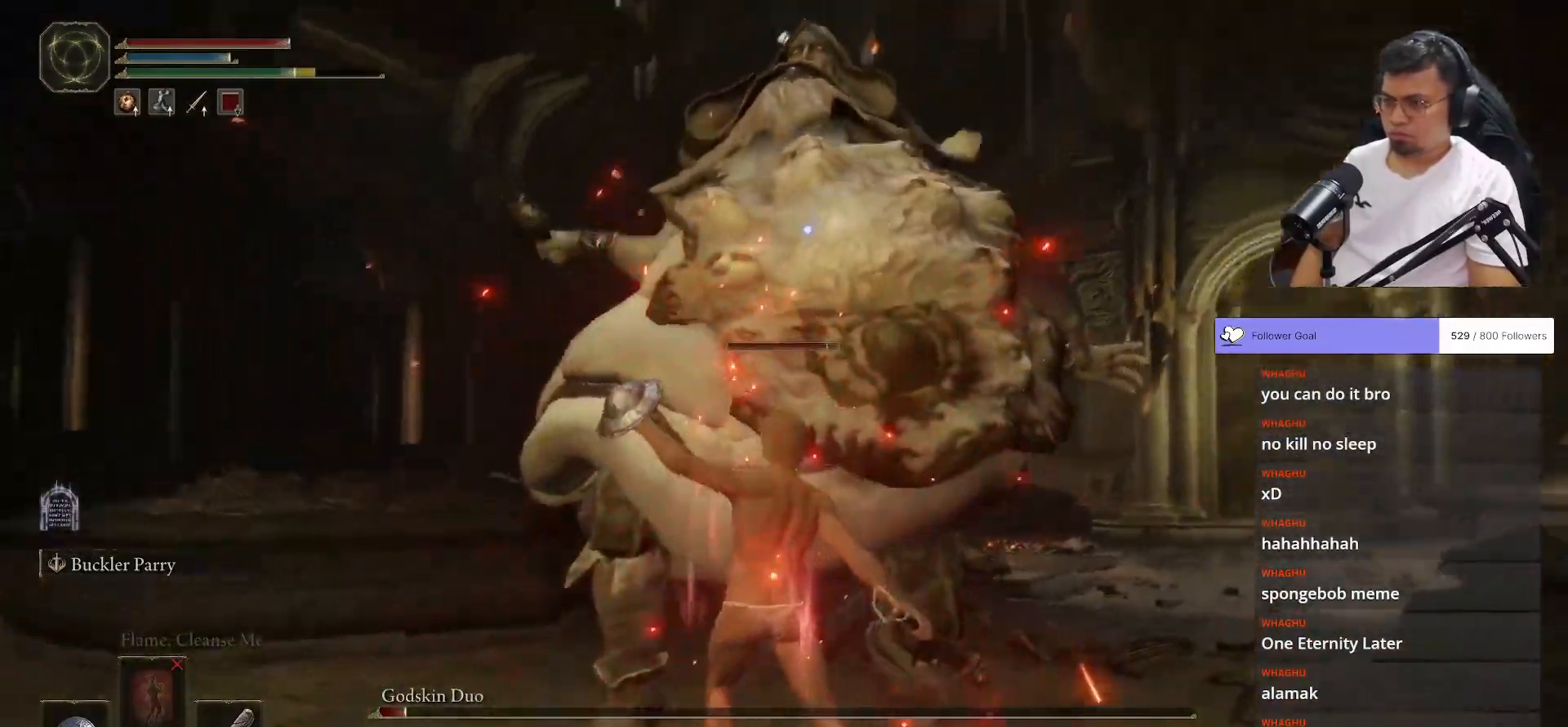
{"buttons": [], "left_stick": "center", "right_stick": "down-left", "events": [[17, "left_stick", "center"], [467, "right_stick", "down-left"]]}
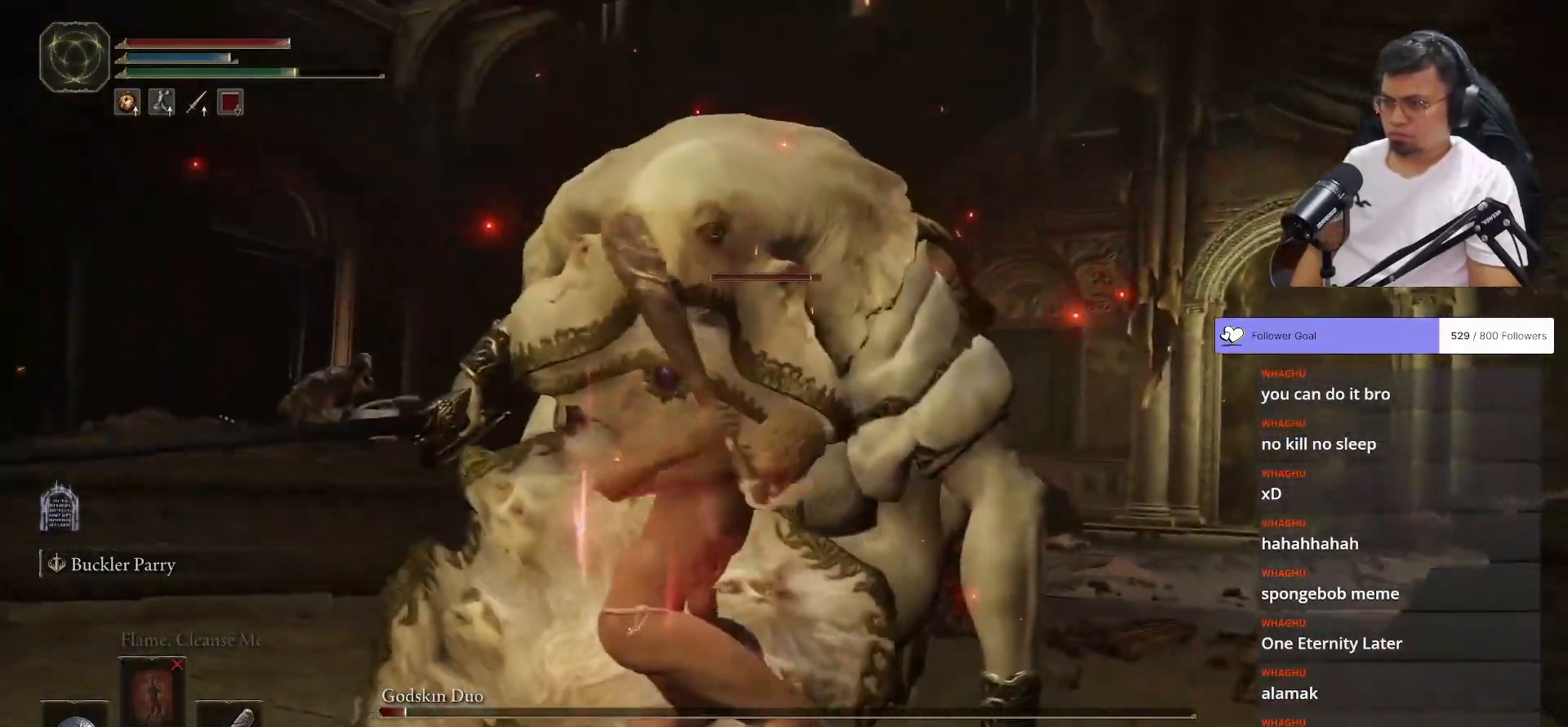
{"buttons": [], "left_stick": "center", "right_stick": "center", "events": [[33, "right_stick", "center"], [233, "right_stick", "down-left"], [400, "right_stick", "center"]]}
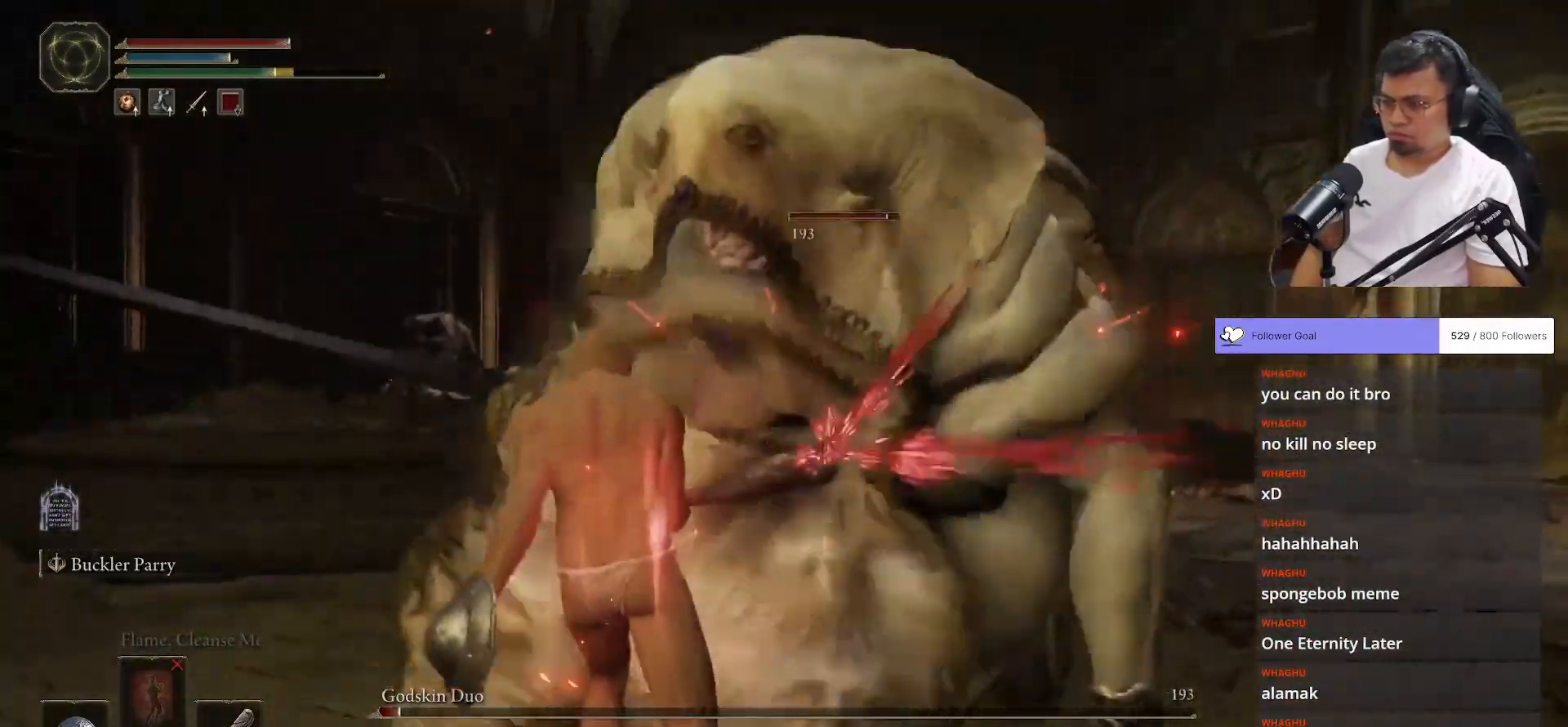
{"buttons": [], "left_stick": "up-right", "right_stick": "center", "events": [[100, "left_stick", "up-right"]]}
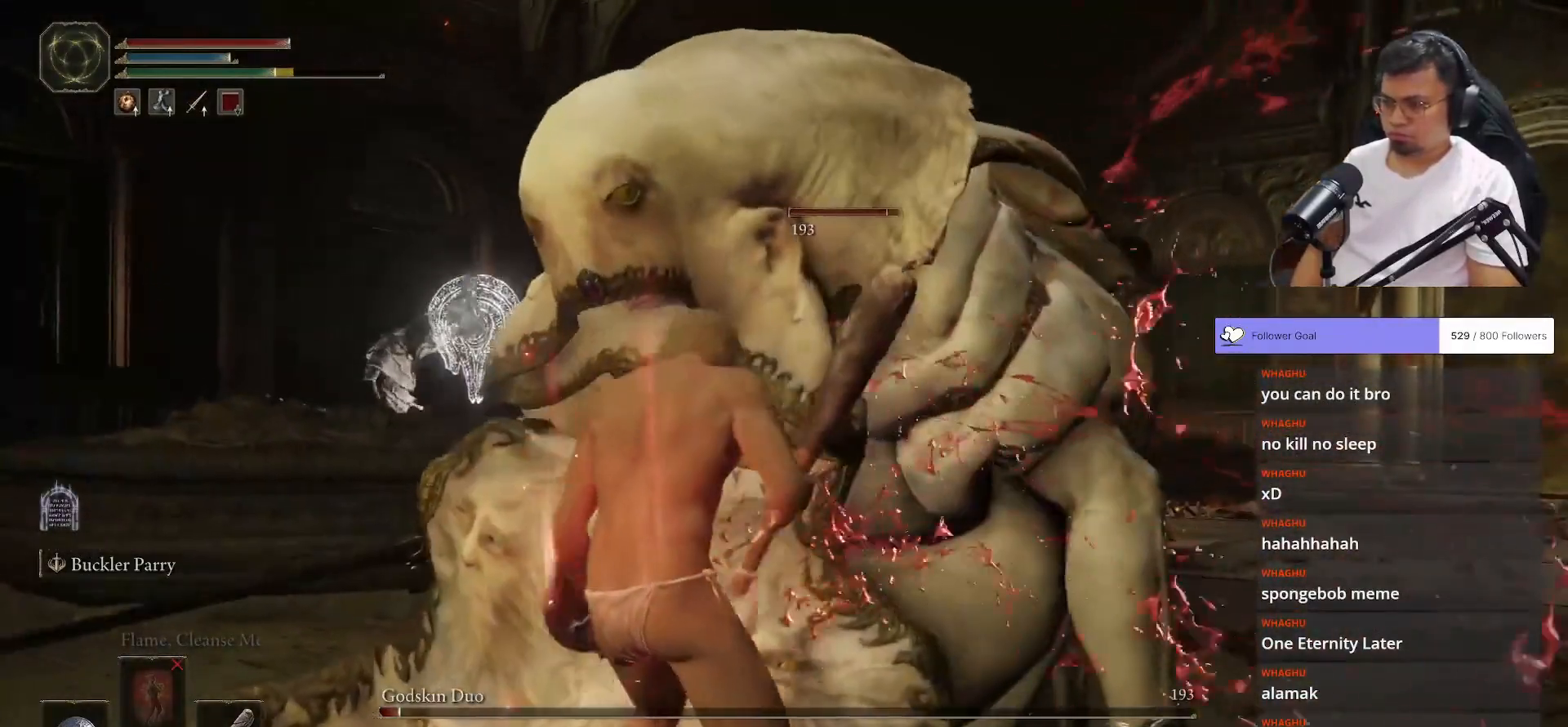
{"buttons": [], "left_stick": "up-right", "right_stick": "center", "events": []}
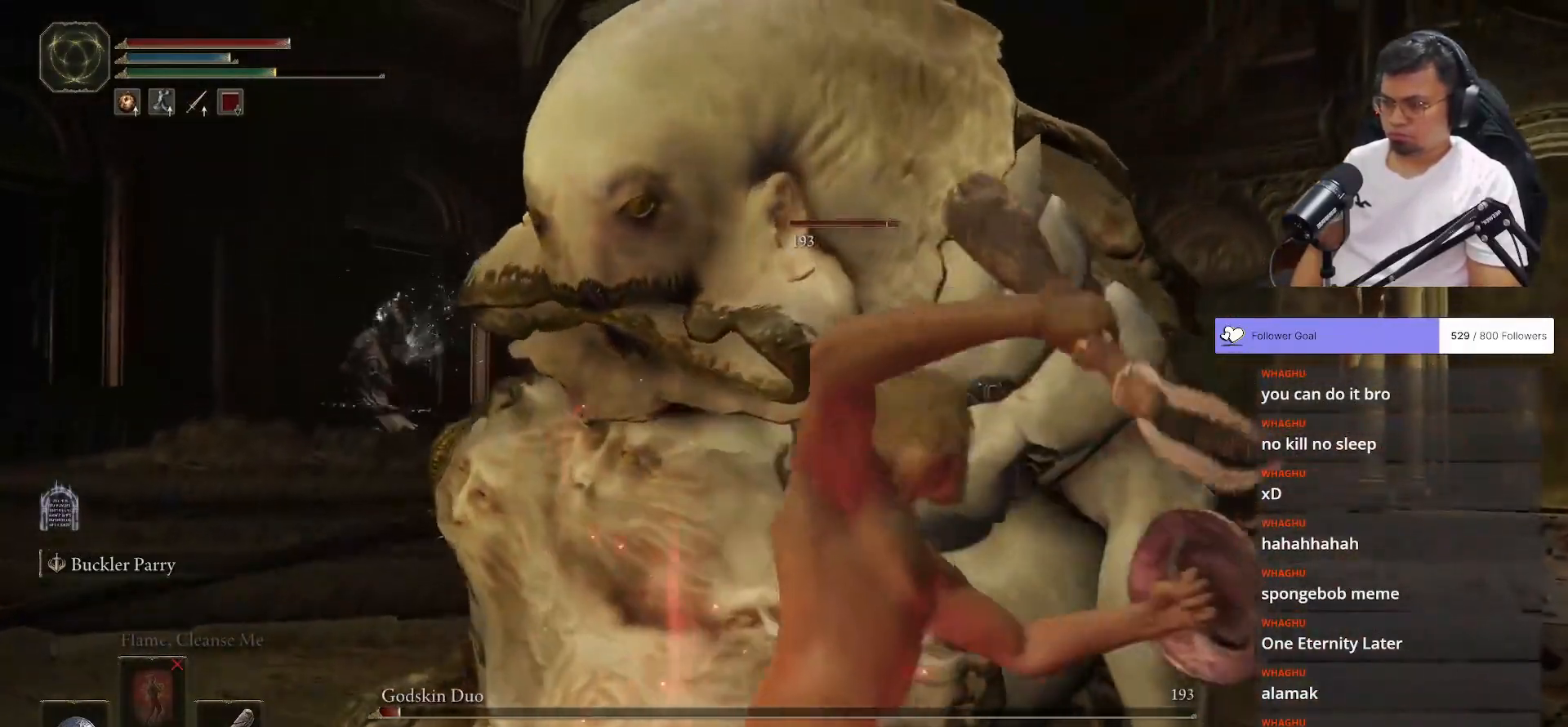
{"buttons": [], "left_stick": "up-right", "right_stick": "center", "events": []}
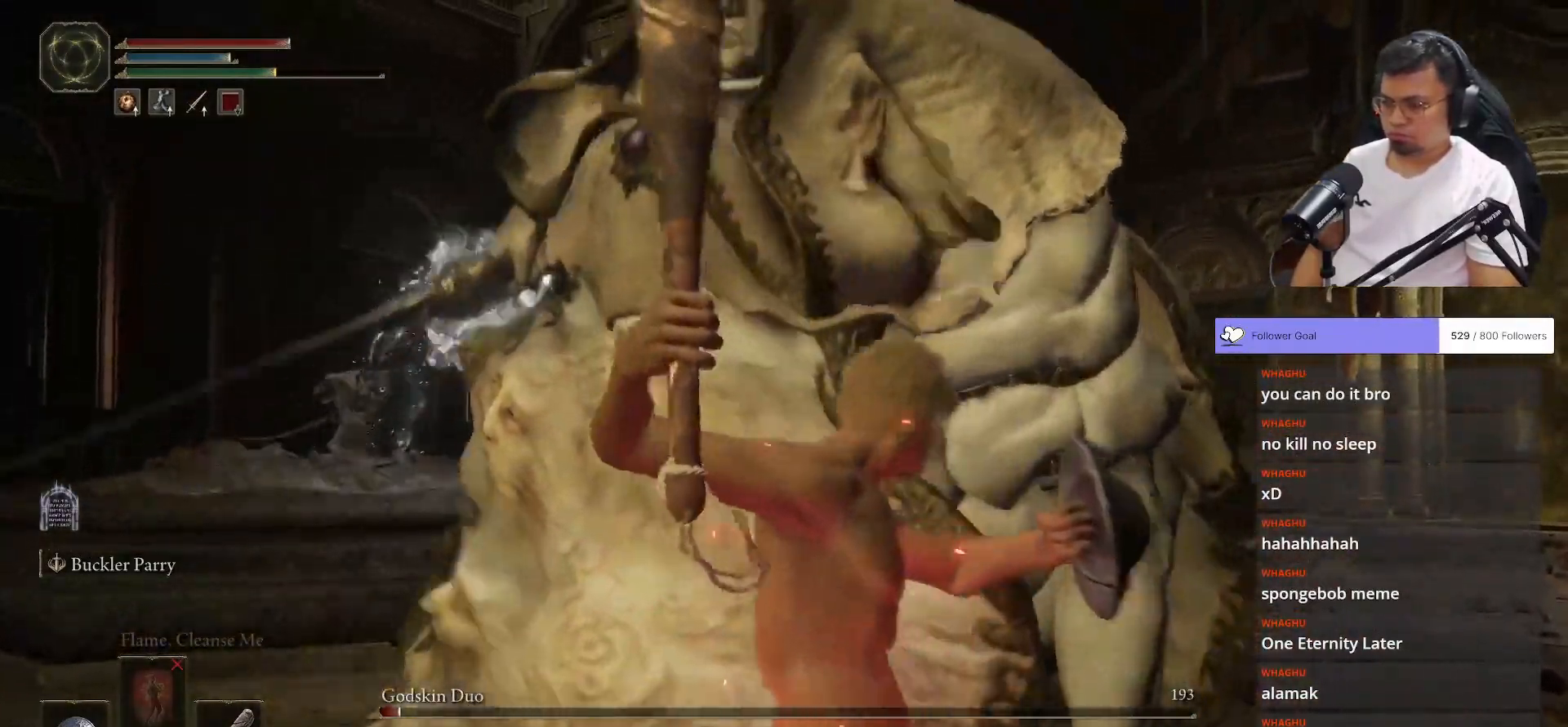
{"buttons": ["R1"], "left_stick": "right", "right_stick": "center", "events": [[367, "R1", "down"], [433, "R1", "up"], [500, "R1", "down"], [500, "left_stick", "right"]]}
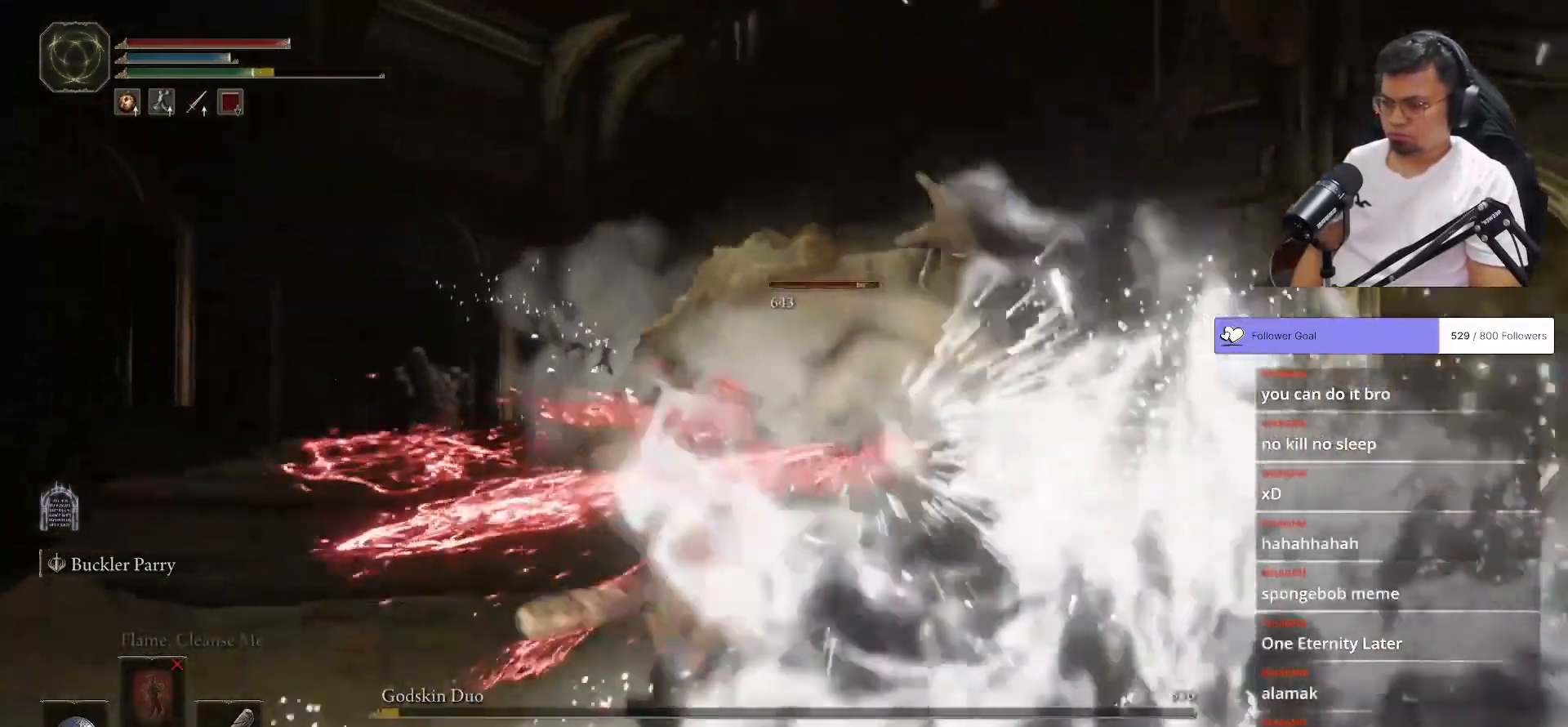
{"buttons": ["B"], "left_stick": "down-right", "right_stick": "center", "events": [[33, "R3", "down"], [83, "R1", "up"], [150, "R3", "up"], [183, "left_stick", "down-right"], [483, "B", "down"]]}